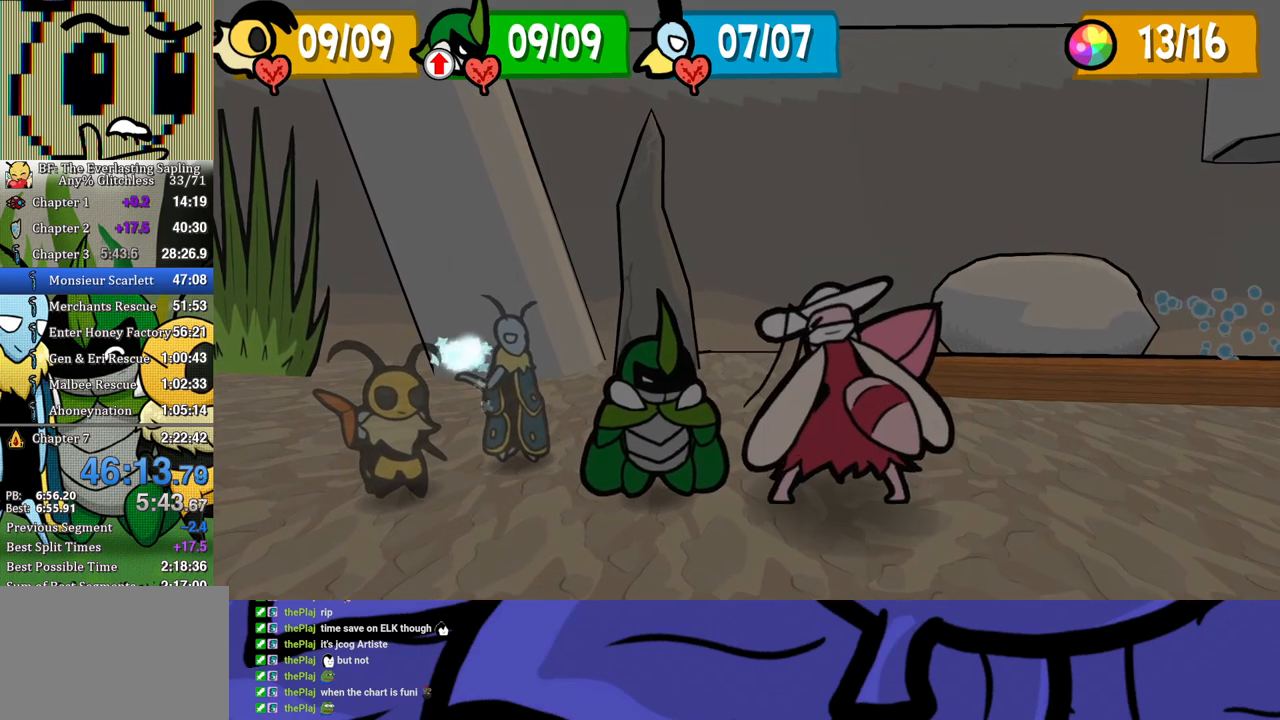
Gameplay with a controller (Xbox layout); each line is a JSON object with the inputs held at the frame after it. "events" lists button and stick changes between this image and that frame as [ms after this image, input, new state], when the widget could be followed in between. Not read: L1 L2 L3 R1 R2 R3.
{"buttons": ["A"], "left_stick": "center", "events": [[500, "A", "down"]]}
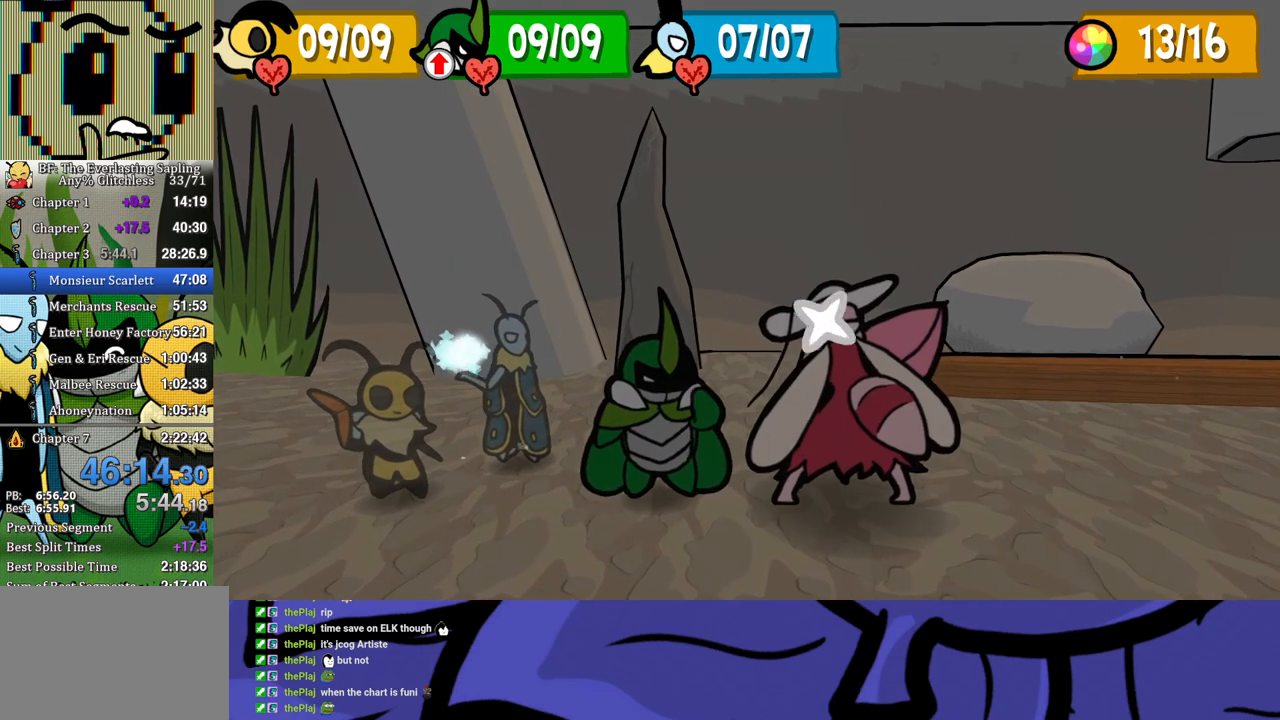
{"buttons": [], "left_stick": "center", "events": [[217, "A", "up"]]}
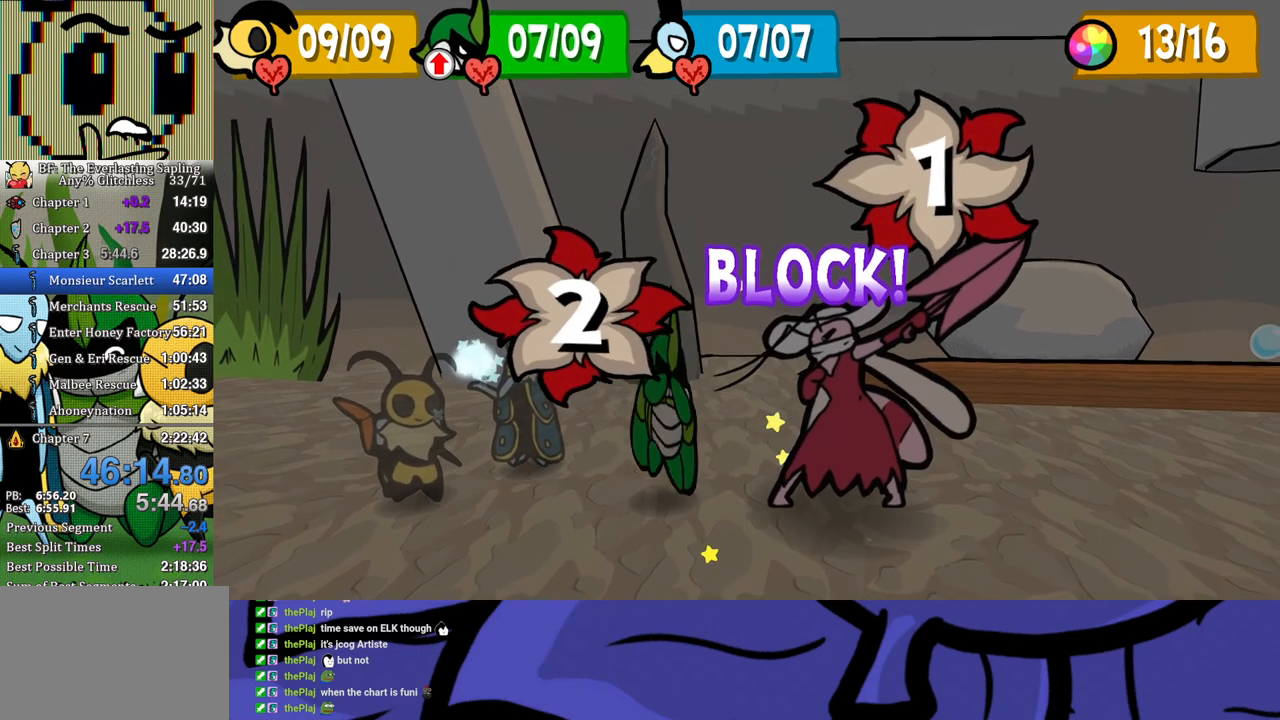
{"buttons": [], "left_stick": "center", "events": []}
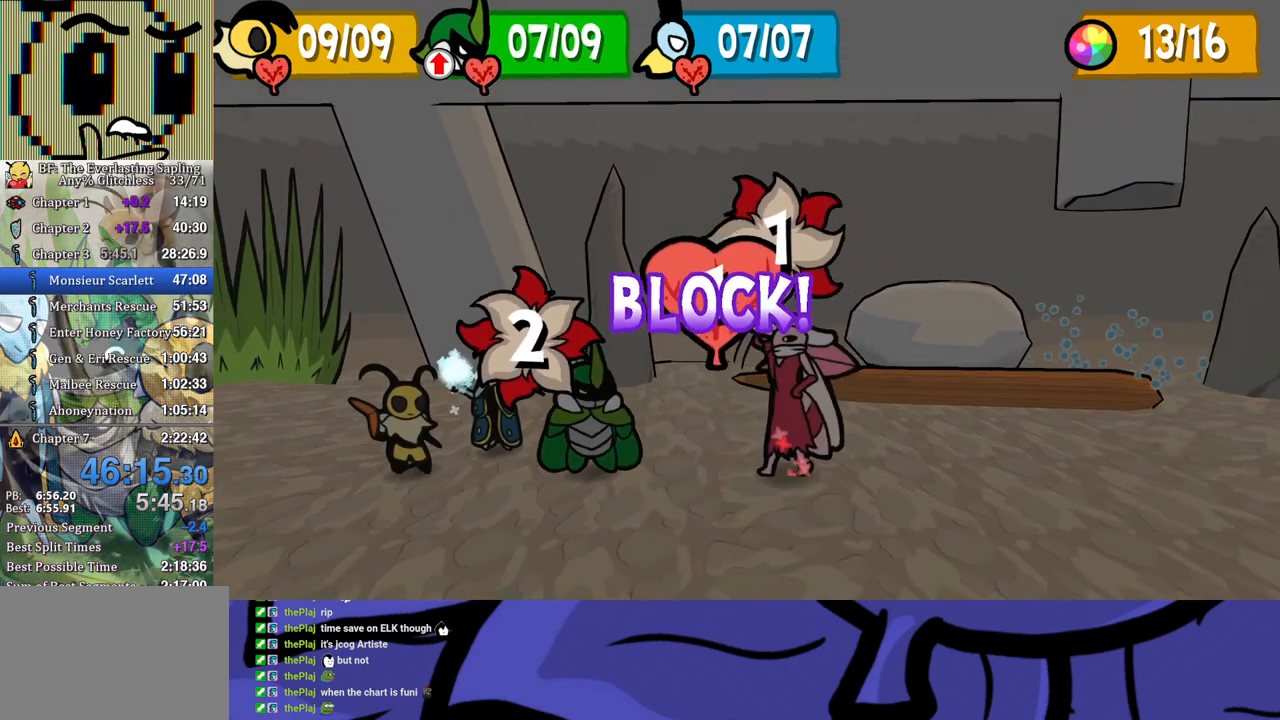
{"buttons": [], "left_stick": "center", "events": []}
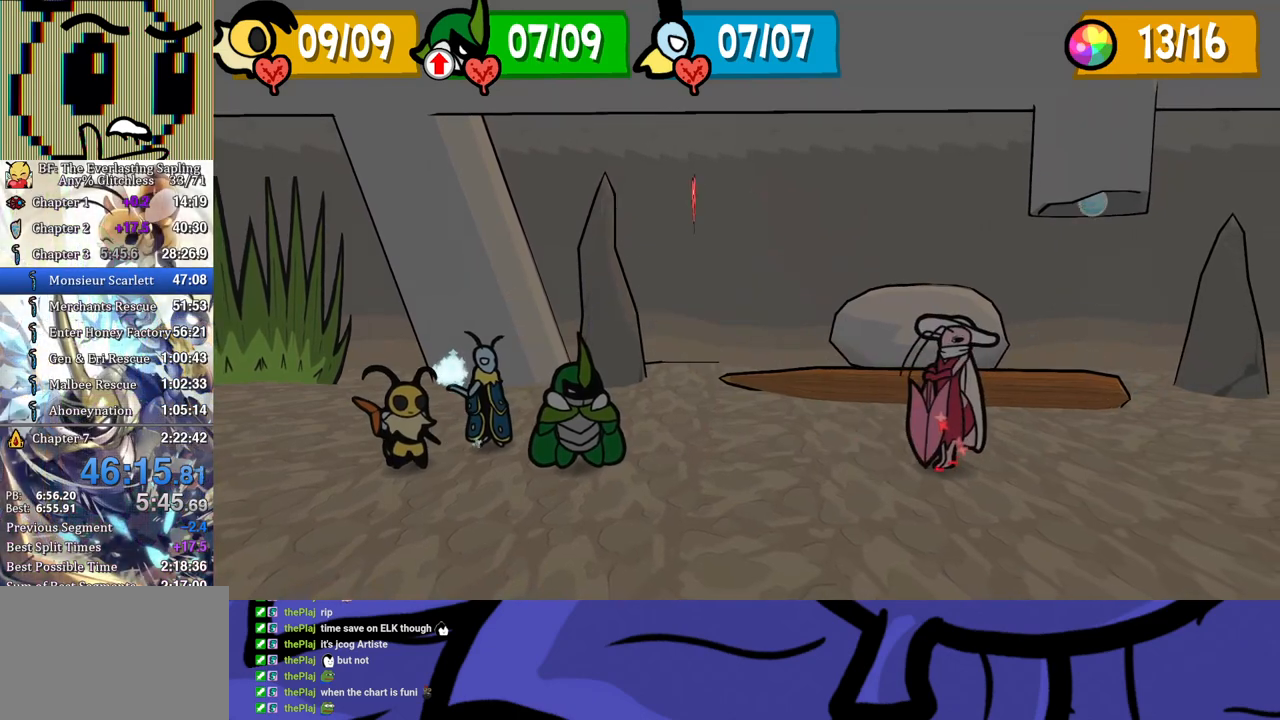
{"buttons": [], "left_stick": "center", "events": [[217, "X", "down"], [317, "X", "up"]]}
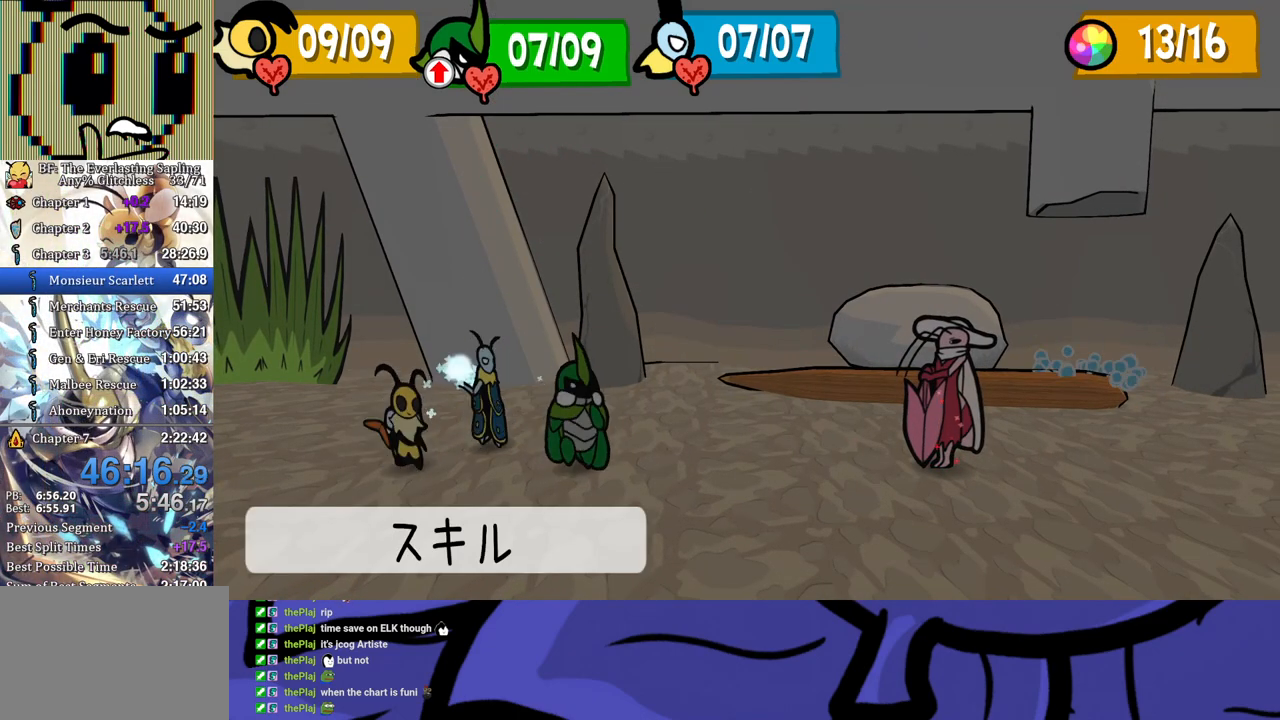
{"buttons": [], "left_stick": "center", "events": [[417, "X", "down"], [483, "X", "up"]]}
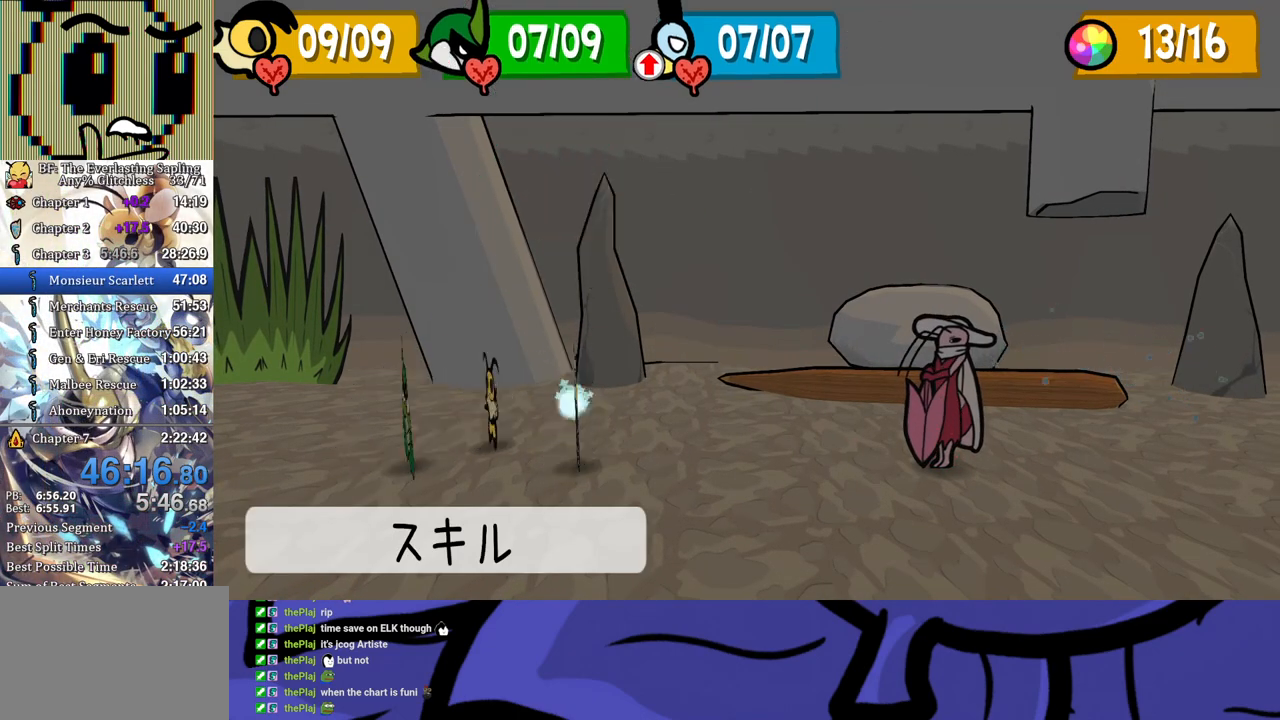
{"buttons": [], "left_stick": "center", "events": []}
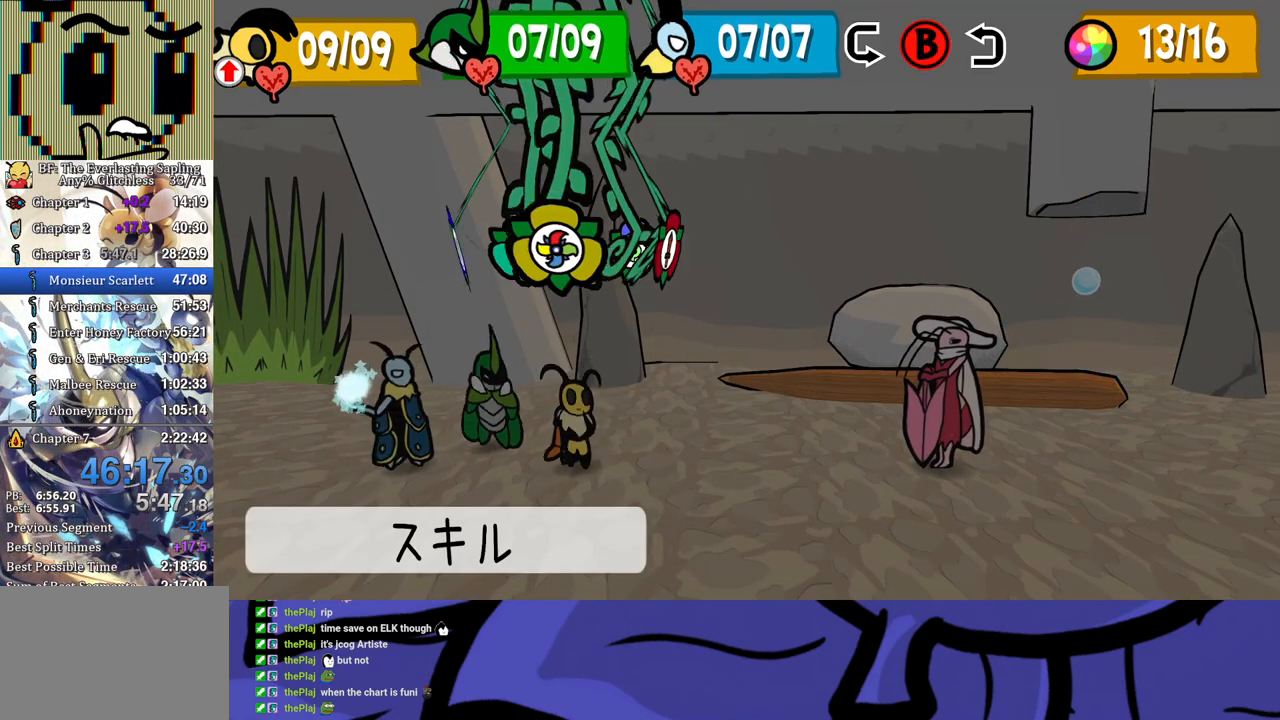
{"buttons": ["A"], "left_stick": "center", "events": [[100, "B", "down"], [150, "B", "up"], [217, "DPAD_RIGHT", "down"], [267, "DPAD_RIGHT", "up"], [317, "DPAD_RIGHT", "down"], [383, "DPAD_RIGHT", "up"], [400, "A", "down"], [433, "A", "up"], [483, "A", "down"]]}
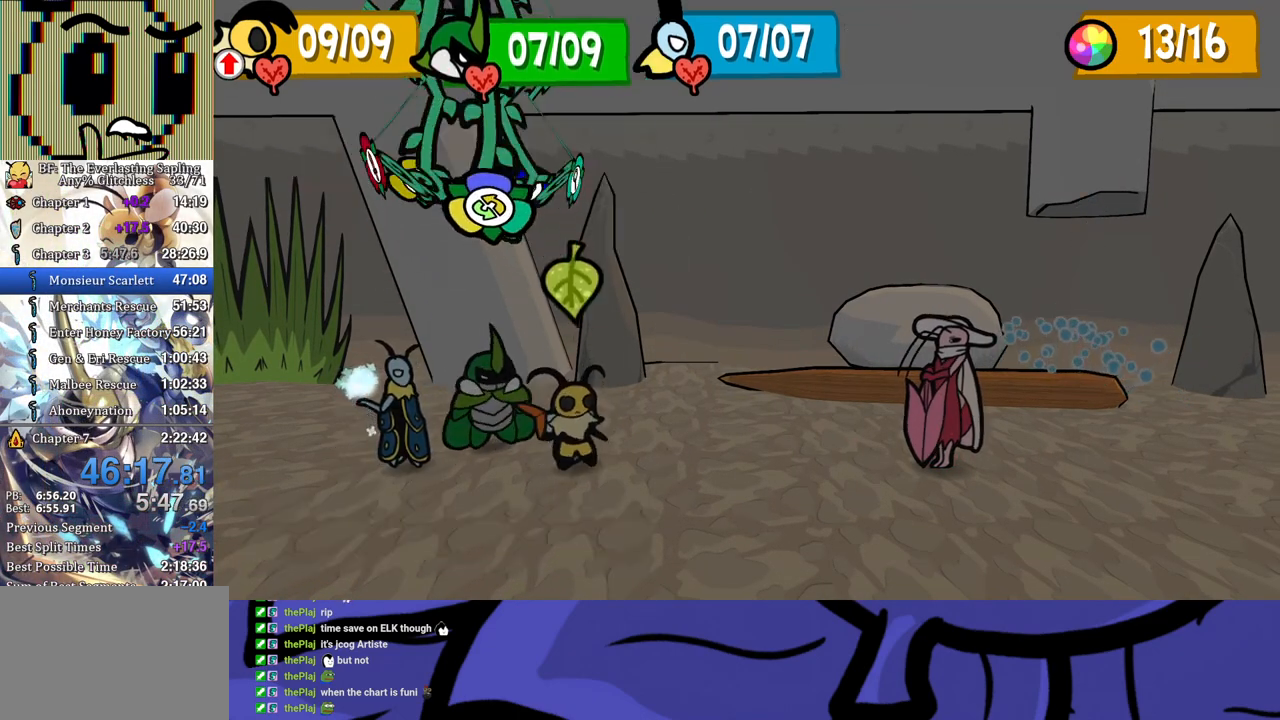
{"buttons": [], "left_stick": "center", "events": [[33, "A", "up"], [83, "A", "down"], [150, "A", "up"]]}
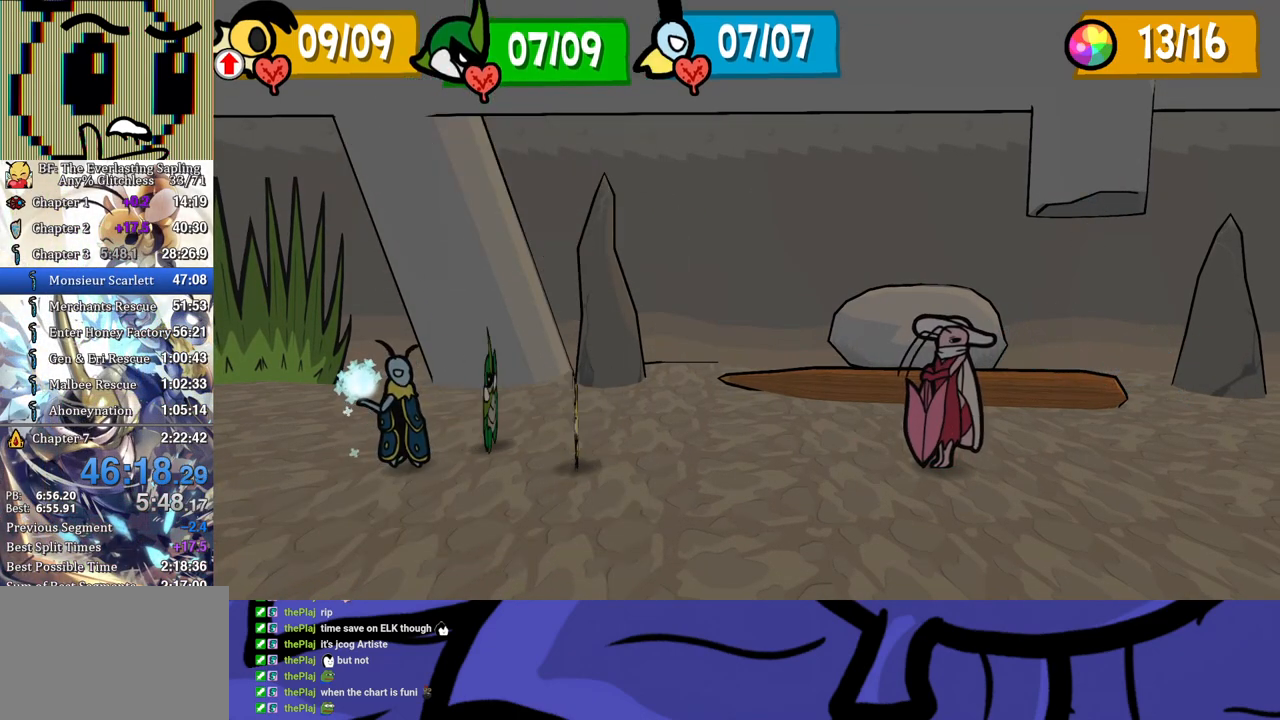
{"buttons": ["A"], "left_stick": "center", "events": [[183, "DPAD_LEFT", "down"], [250, "DPAD_LEFT", "up"], [283, "DPAD_LEFT", "down"], [350, "DPAD_LEFT", "up"], [383, "A", "down"], [417, "A", "up"], [483, "A", "down"]]}
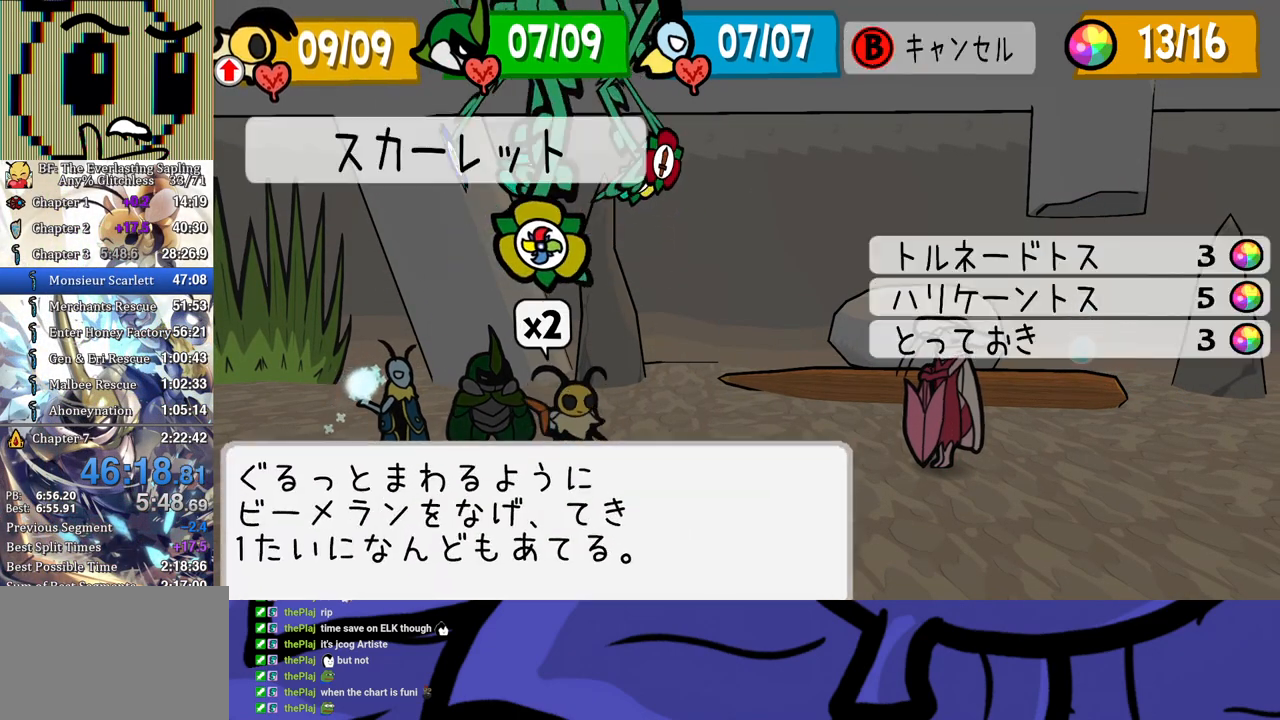
{"buttons": [], "left_stick": "center", "events": [[17, "A", "up"], [83, "A", "down"], [133, "A", "up"], [183, "A", "down"], [233, "A", "up"]]}